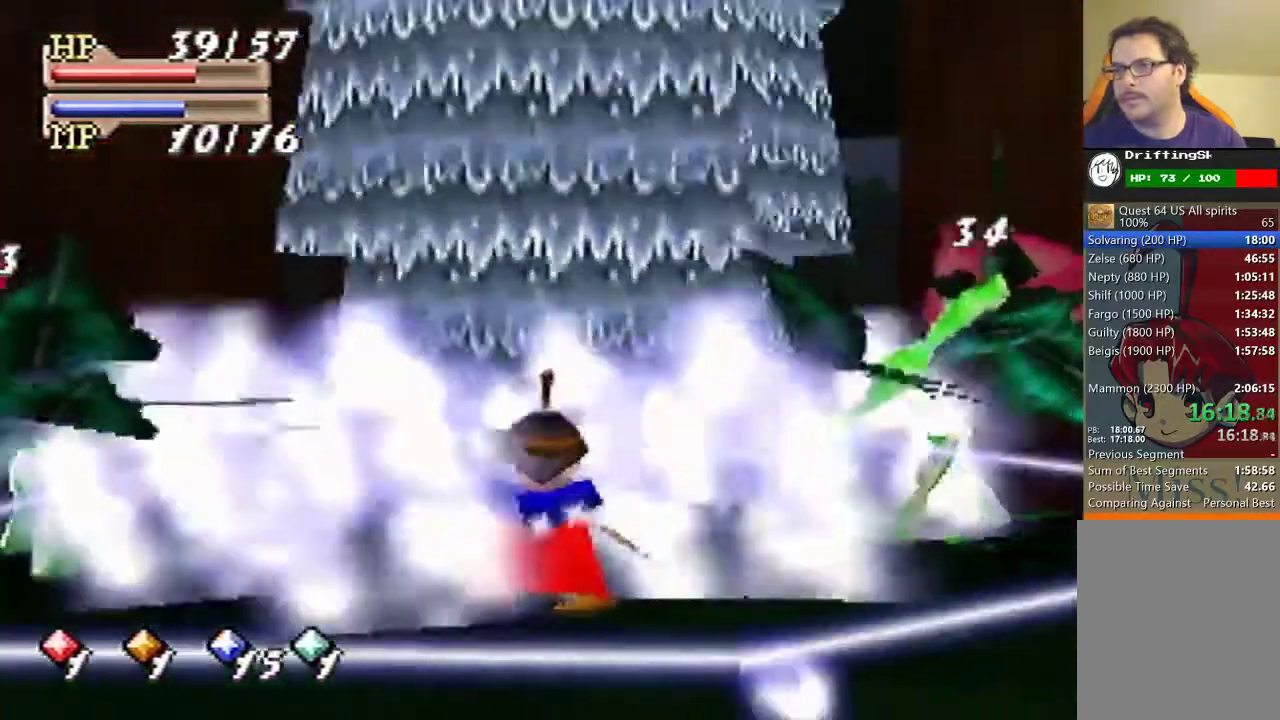
Gameplay with a controller (Nintendo layout); each line is a JSON object with the inputs held at the frame after it. "events" lists button and stick changes between this image and that frame as [ms after this image, input, new state], when the widget could be followed in between. Not read: L3 R3.
{"buttons": ["C_DOWN"], "left_stick": "center", "events": []}
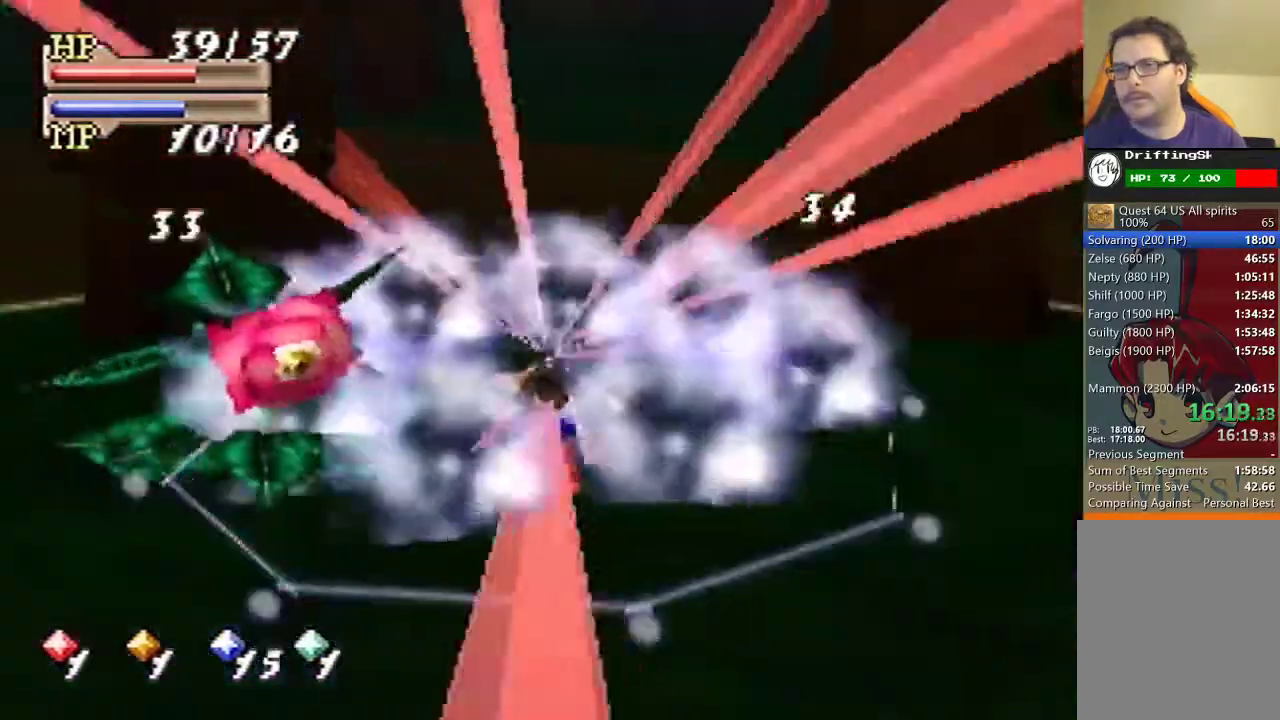
{"buttons": ["C_DOWN"], "left_stick": "center", "events": []}
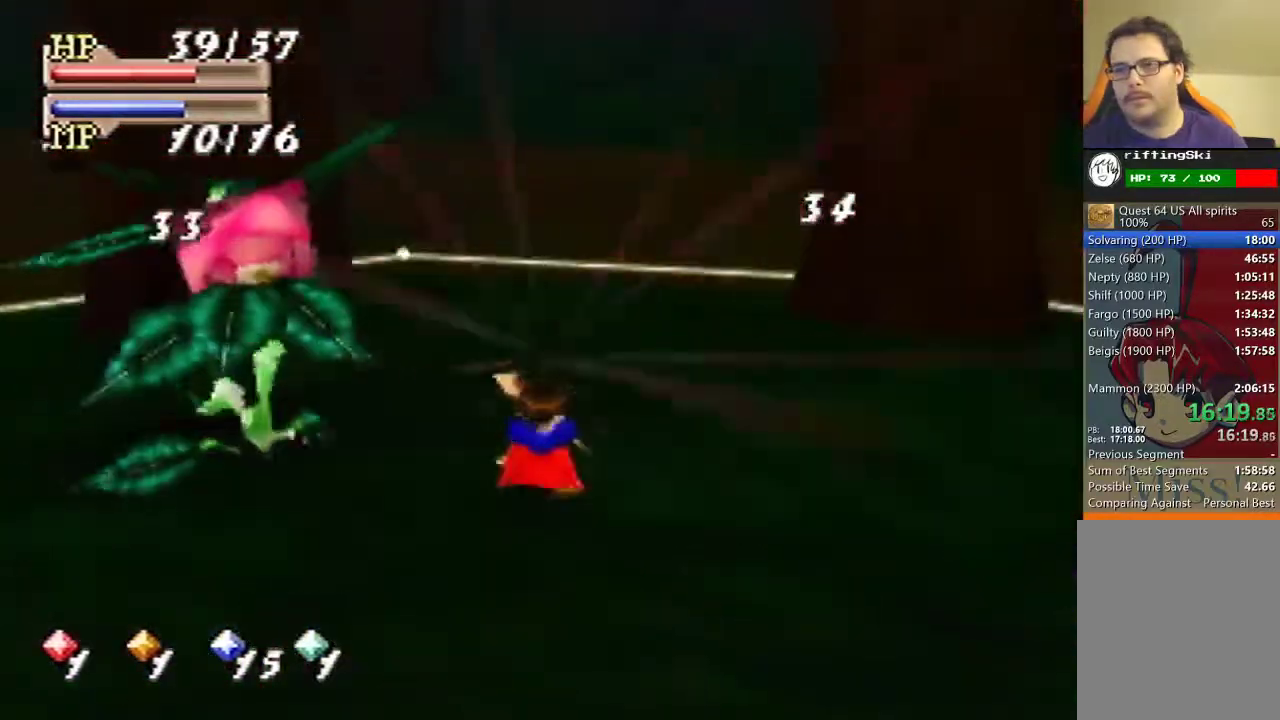
{"buttons": [], "left_stick": "center", "events": [[500, "C_DOWN", "up"]]}
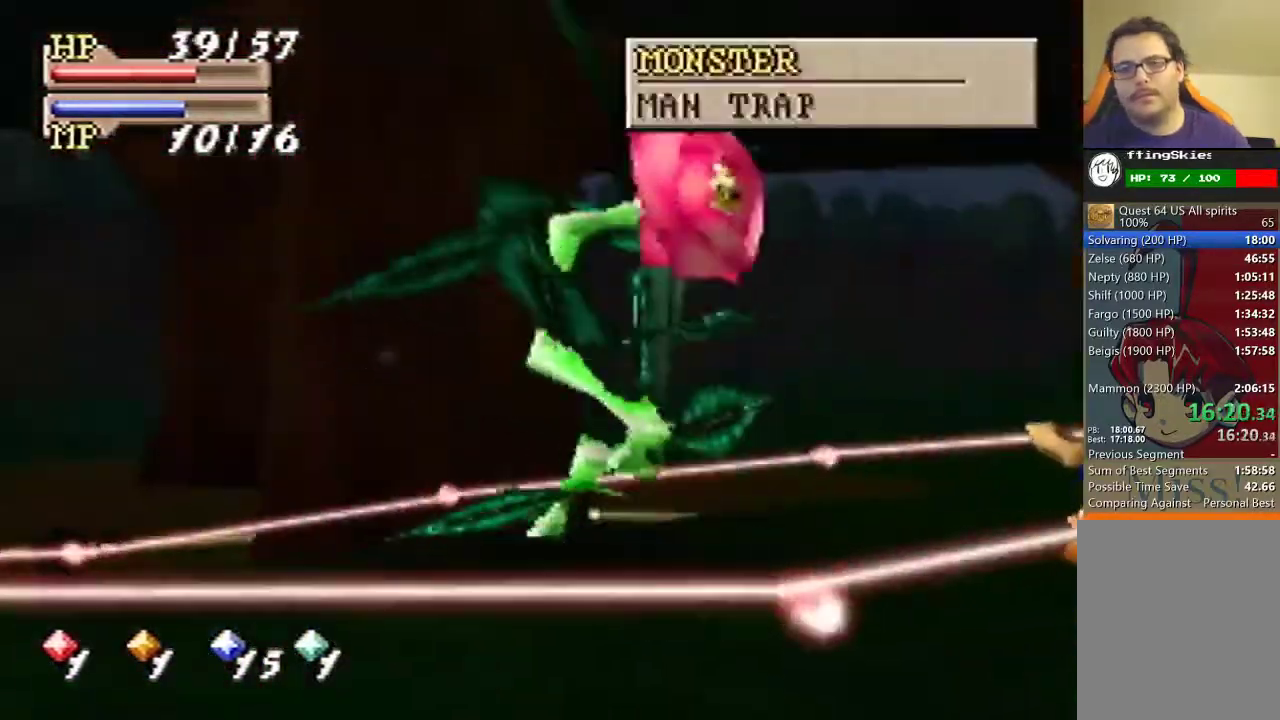
{"buttons": ["C_DOWN"], "left_stick": "center", "events": [[100, "C_DOWN", "down"], [167, "C_DOWN", "up"], [267, "C_DOWN", "down"], [367, "C_DOWN", "up"], [433, "C_DOWN", "down"]]}
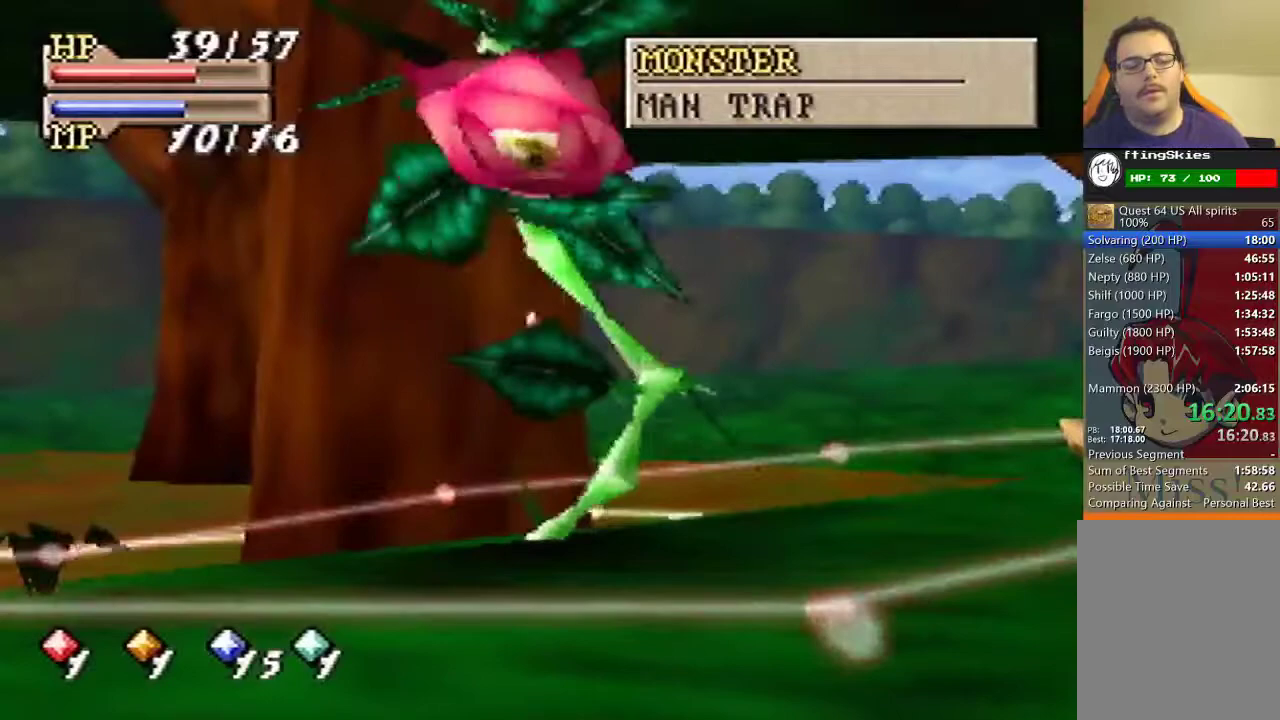
{"buttons": ["C_DOWN"], "left_stick": "center", "events": [[33, "C_DOWN", "up"], [133, "C_DOWN", "down"], [200, "C_DOWN", "up"], [300, "C_DOWN", "down"], [367, "C_DOWN", "up"], [467, "C_DOWN", "down"]]}
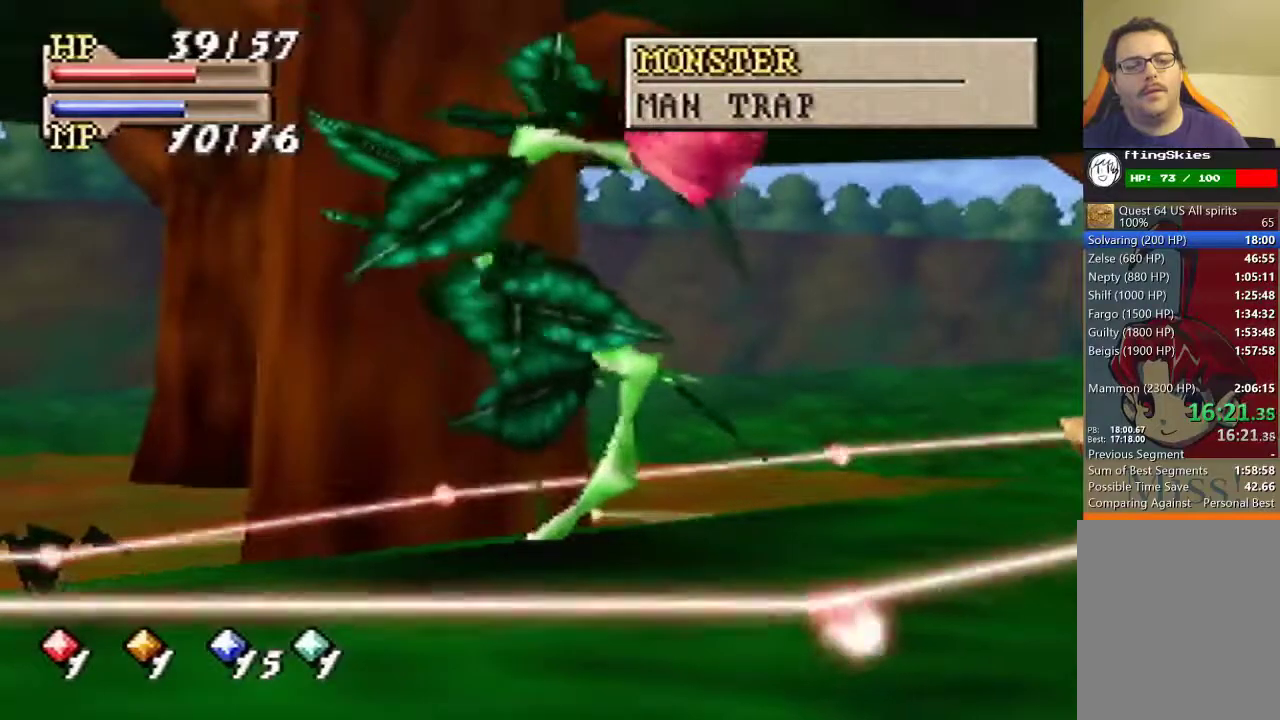
{"buttons": [], "left_stick": "up-left", "events": [[33, "C_DOWN", "up"], [100, "C_DOWN", "down"], [200, "C_DOWN", "up"], [267, "C_DOWN", "down"], [333, "C_DOWN", "up"], [333, "left_stick", "up-left"], [433, "C_DOWN", "down"], [500, "C_DOWN", "up"]]}
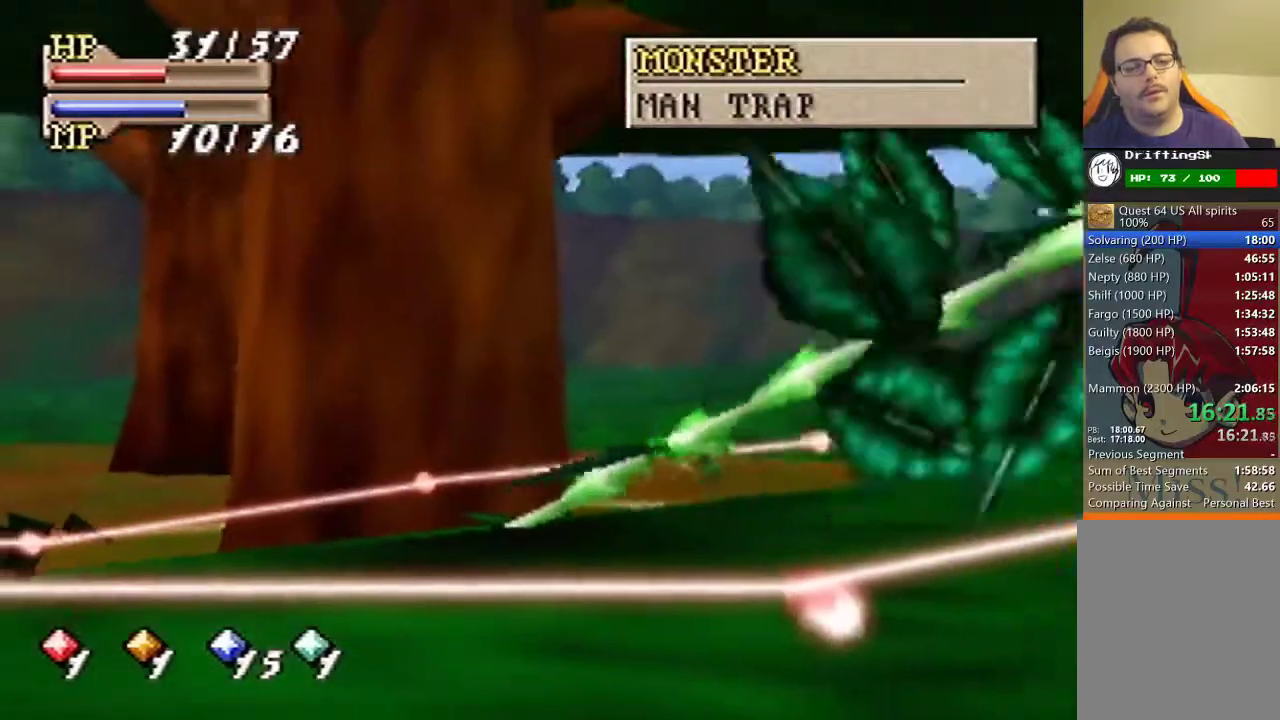
{"buttons": [], "left_stick": "up-left"}
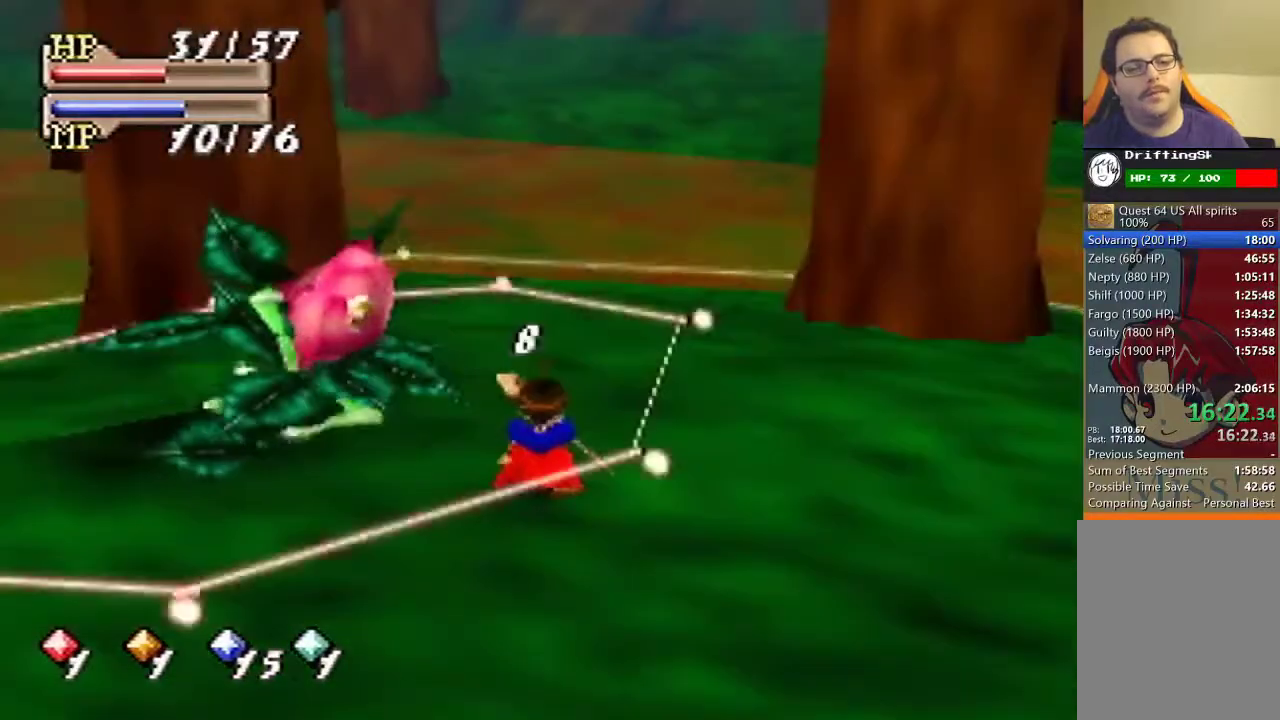
{"buttons": [], "left_stick": "up-left"}
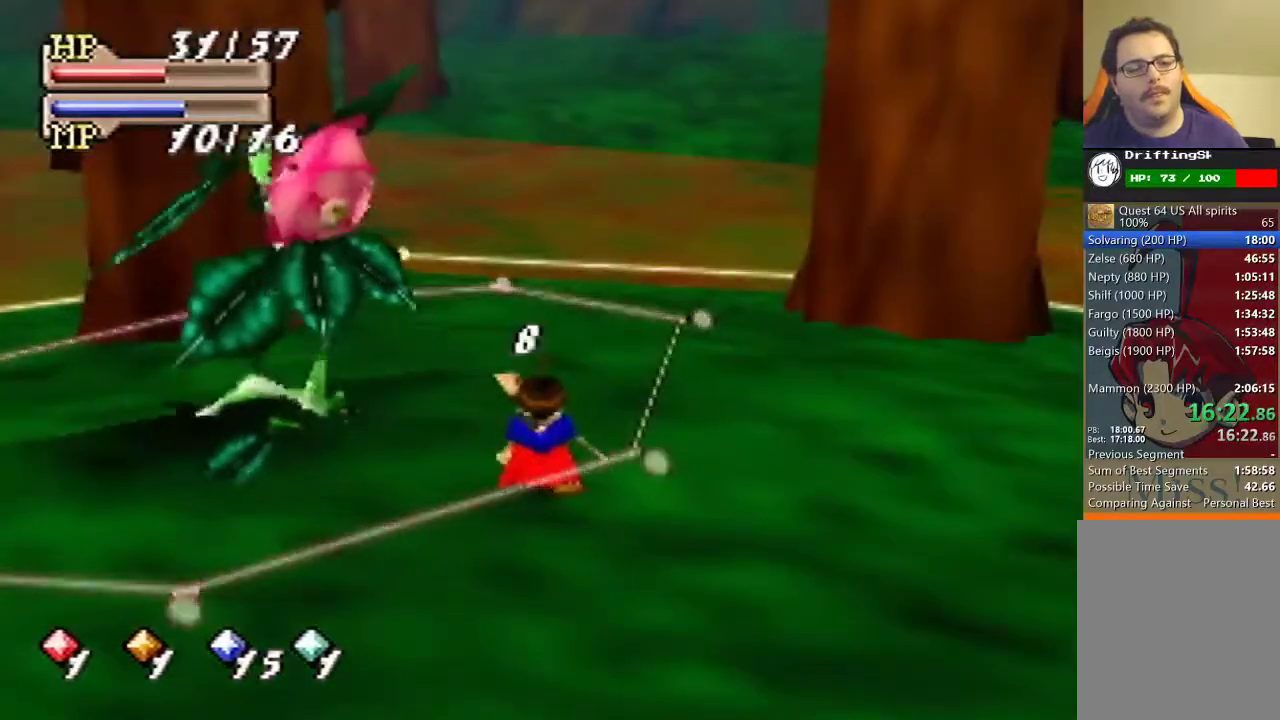
{"buttons": [], "left_stick": "up-left"}
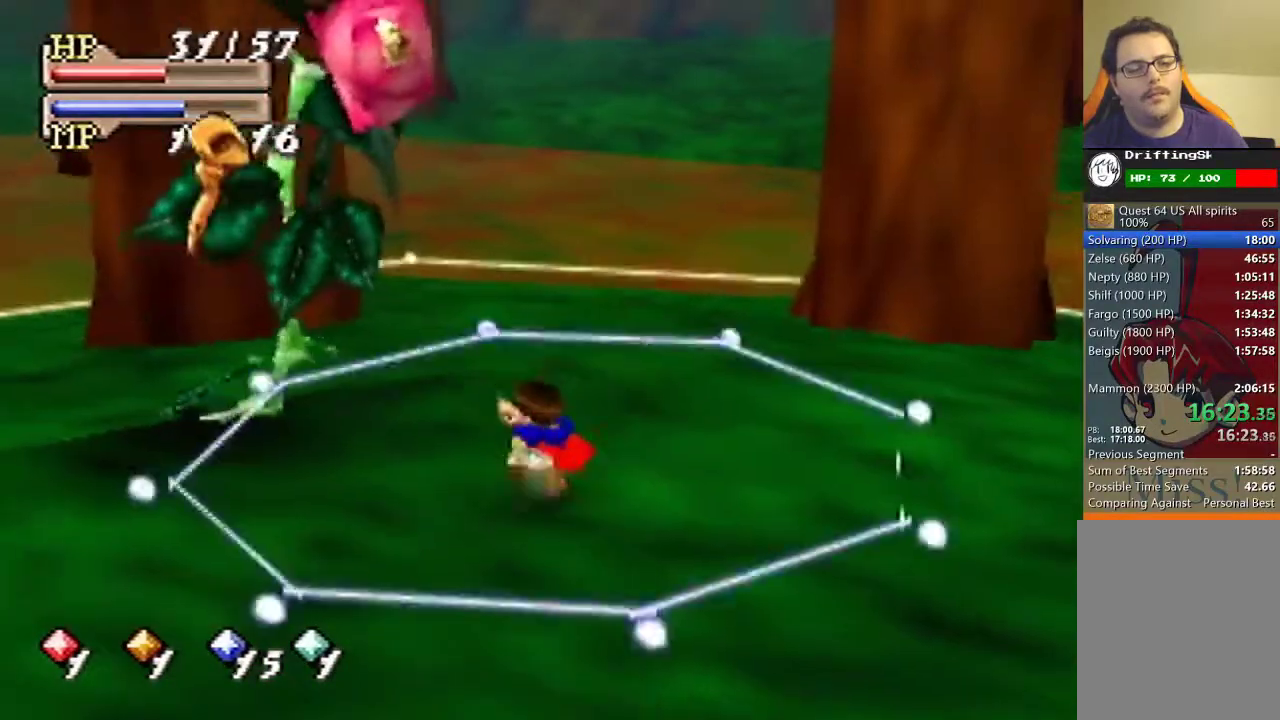
{"buttons": [], "left_stick": "center", "events": [[133, "C_DOWN", "down"], [200, "A", "down"], [333, "A", "up"], [333, "C_DOWN", "up"], [467, "left_stick", "center"]]}
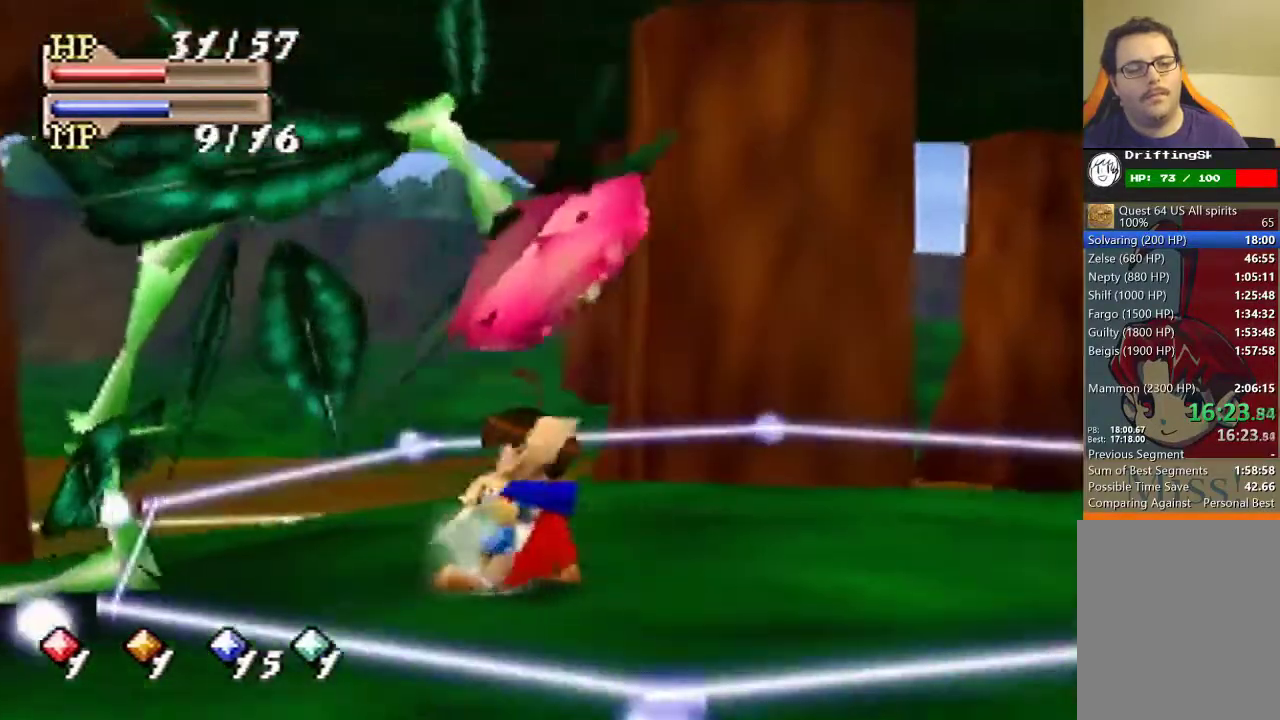
{"buttons": [], "left_stick": "center", "events": []}
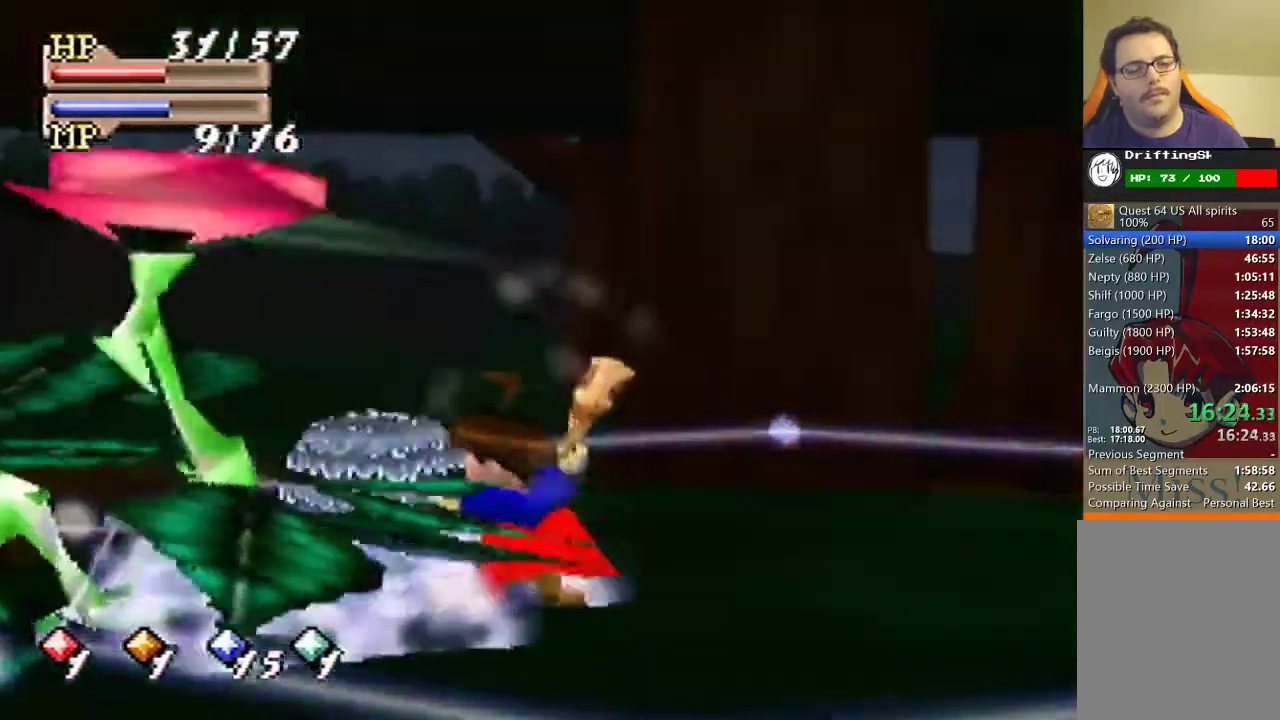
{"buttons": [], "left_stick": "center", "events": []}
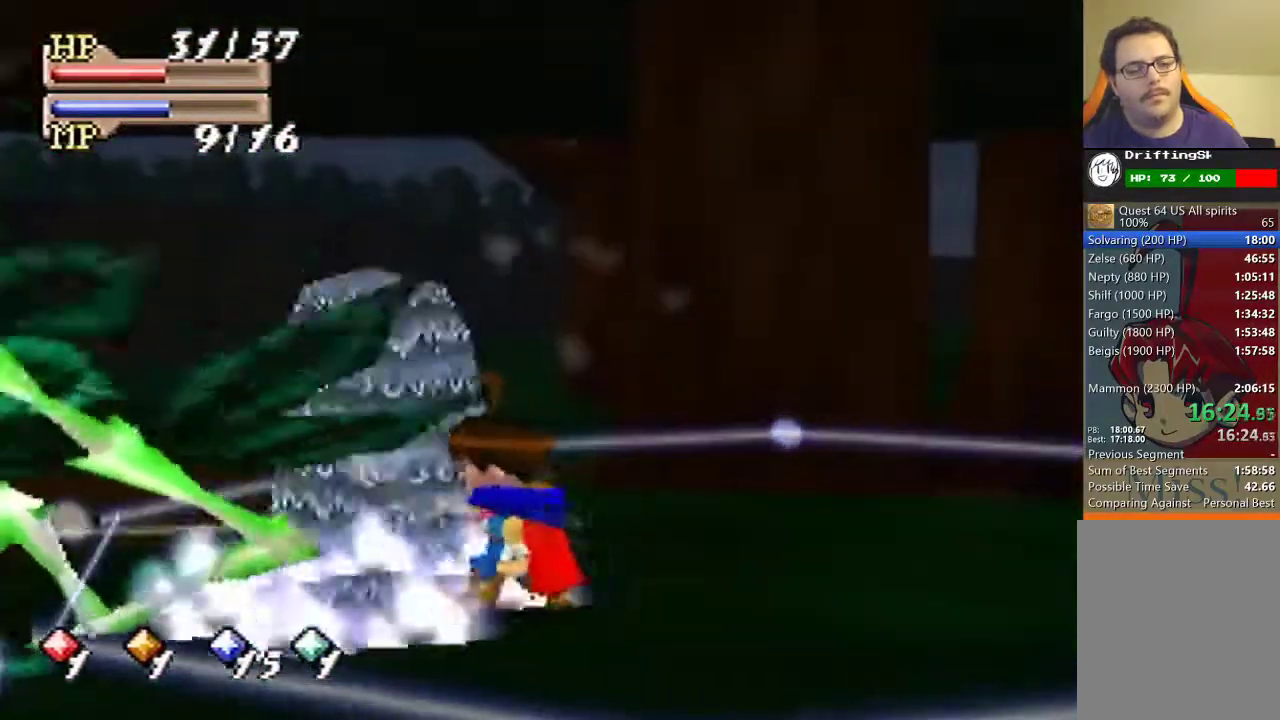
{"buttons": [], "left_stick": "center", "events": []}
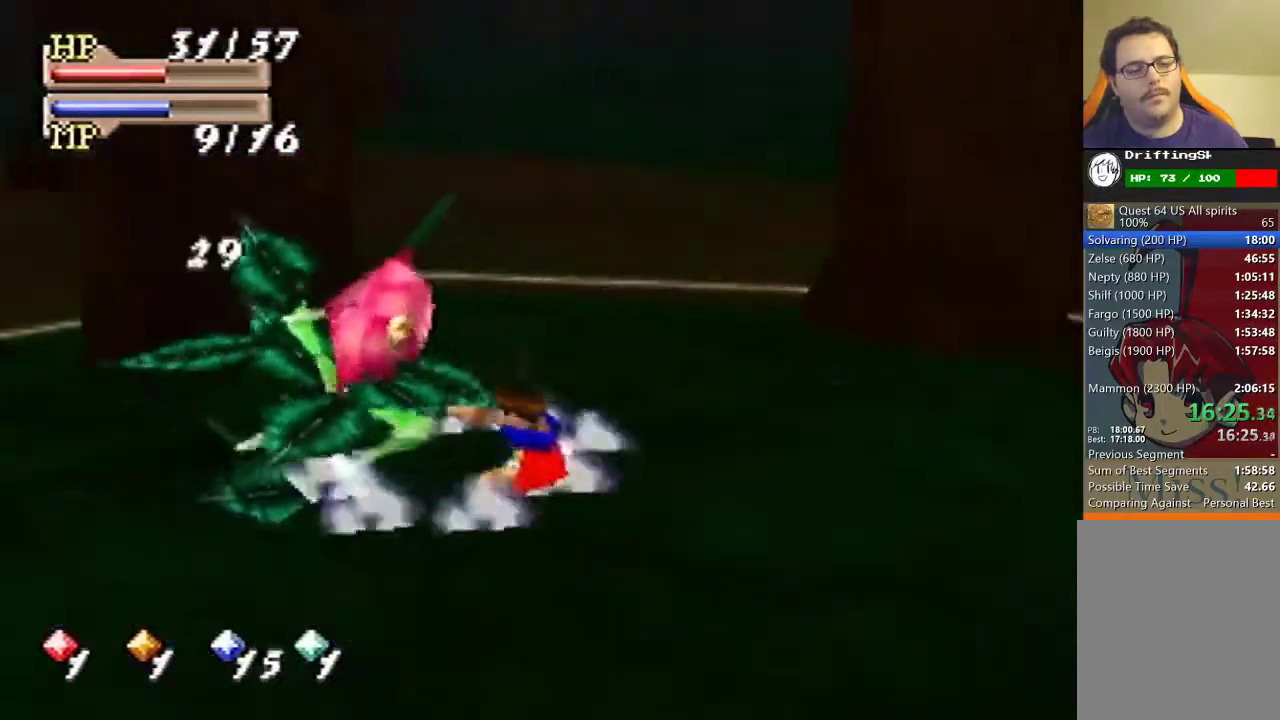
{"buttons": [], "left_stick": "center", "events": []}
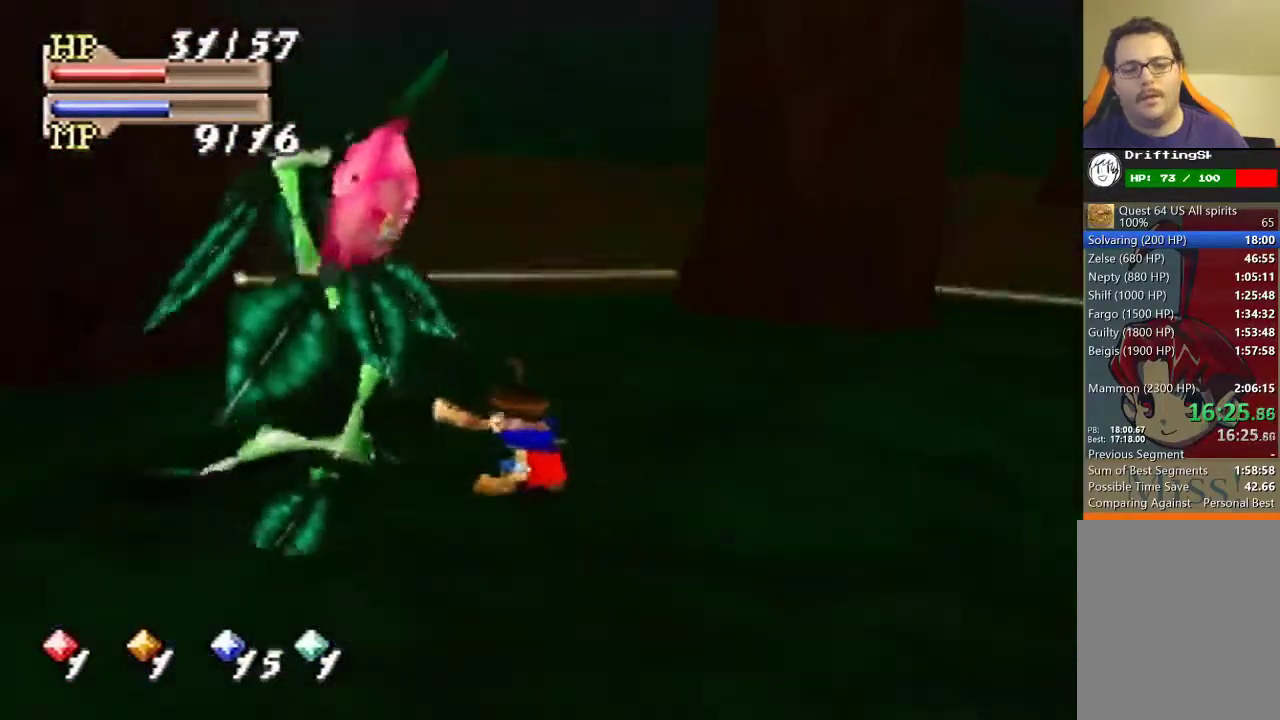
{"buttons": [], "left_stick": "center", "events": []}
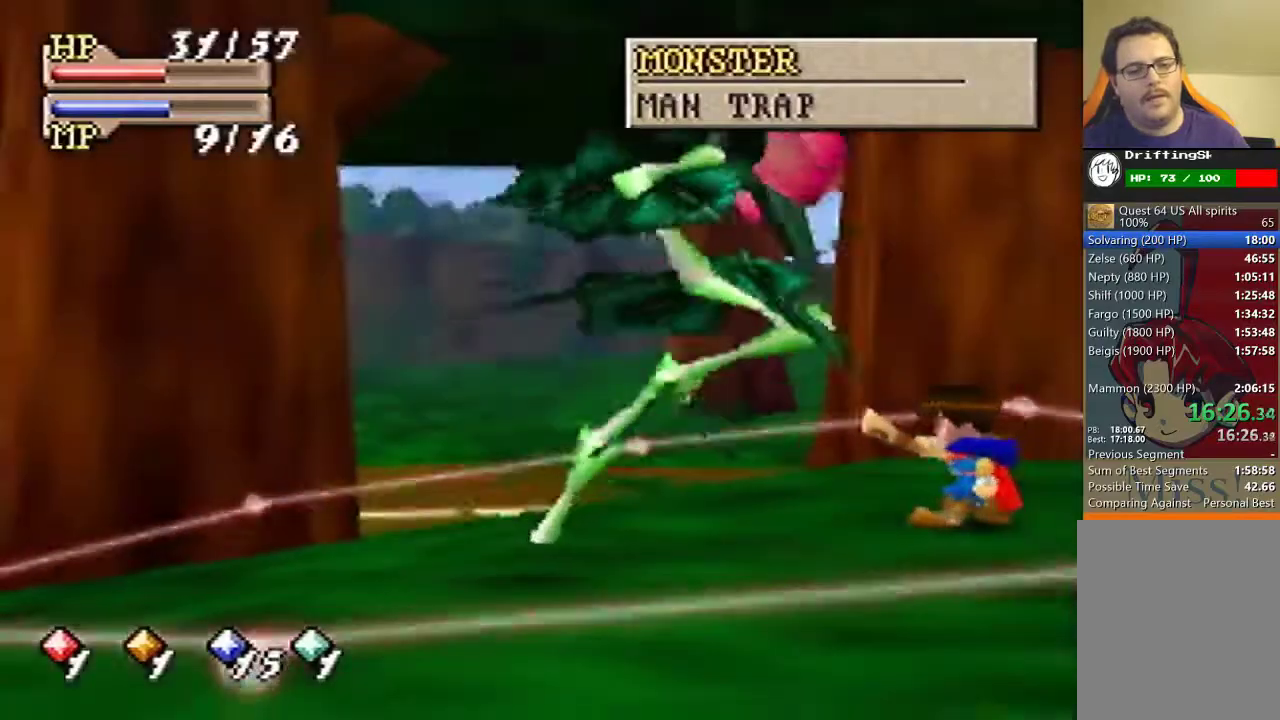
{"buttons": ["C_DOWN"], "left_stick": "center", "events": [[233, "C_DOWN", "down"], [367, "C_DOWN", "up"], [467, "C_DOWN", "down"]]}
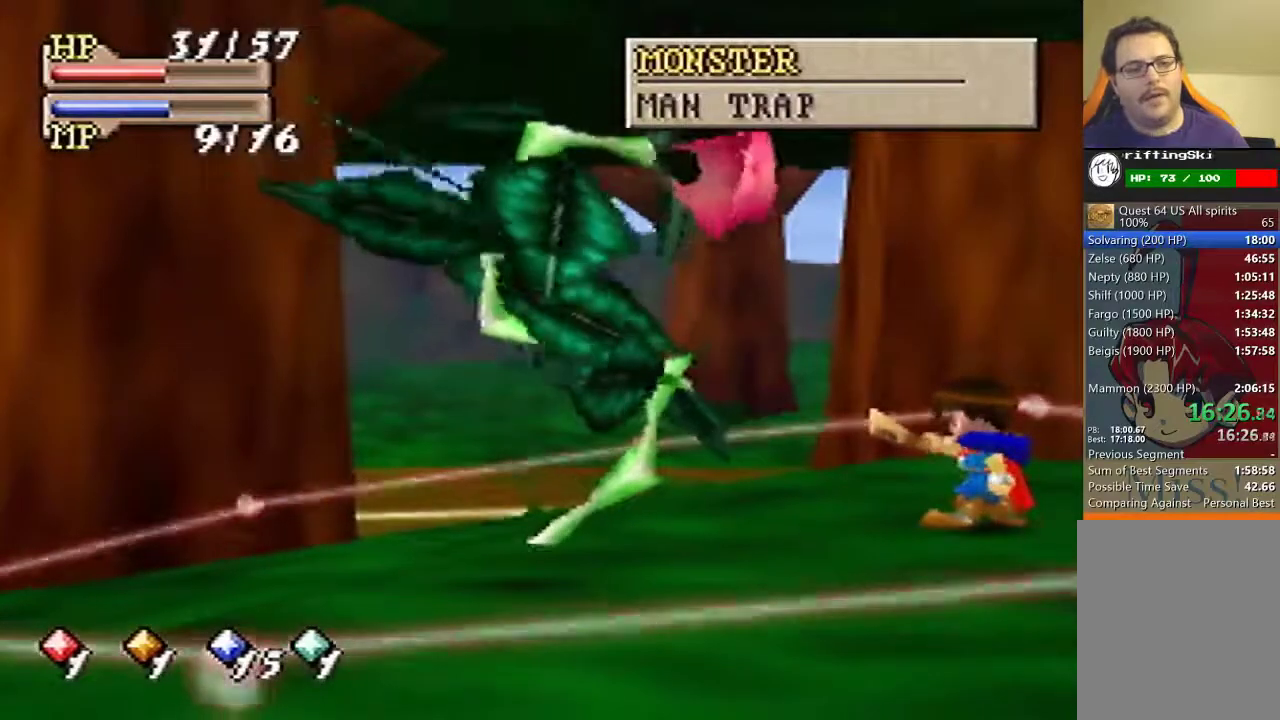
{"buttons": ["C_DOWN"], "left_stick": "center", "events": [[33, "C_DOWN", "up"], [133, "C_DOWN", "down"], [200, "C_DOWN", "up"], [467, "C_DOWN", "down"]]}
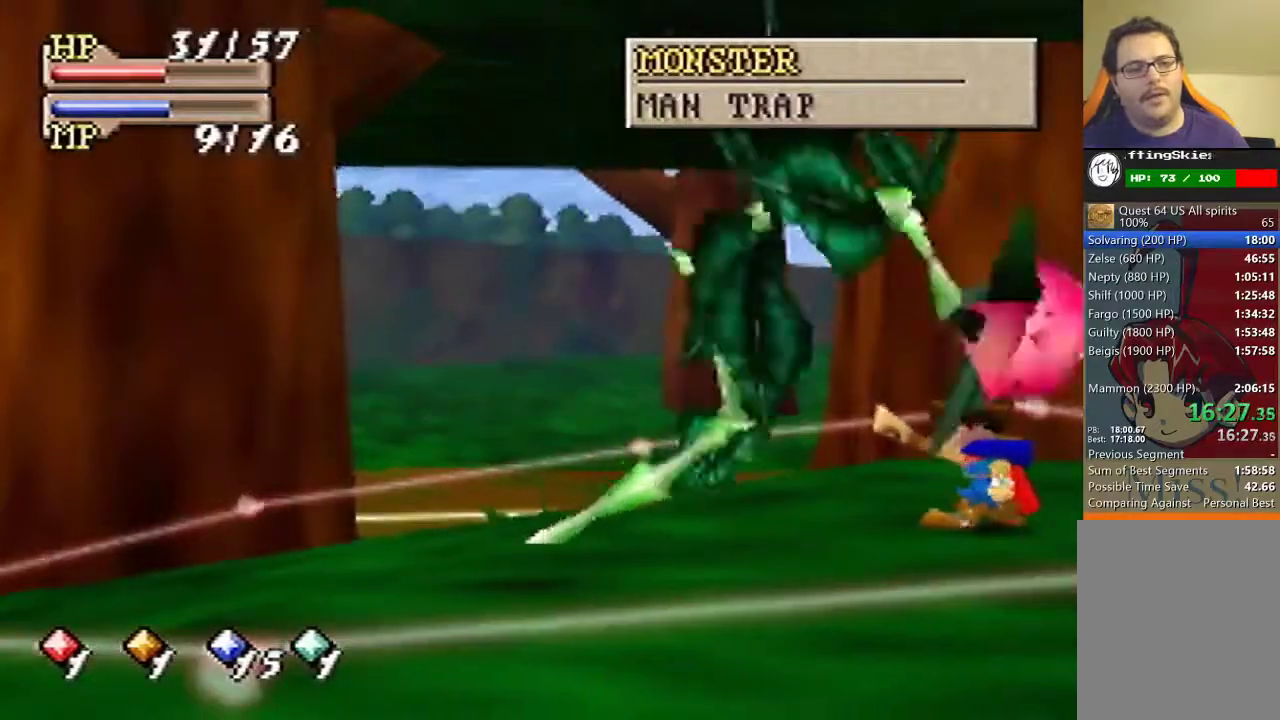
{"buttons": ["C_DOWN"], "left_stick": "center", "events": [[33, "C_DOWN", "up"], [100, "C_DOWN", "down"], [167, "C_DOWN", "up"], [267, "C_DOWN", "down"], [333, "C_DOWN", "up"], [467, "C_DOWN", "down"]]}
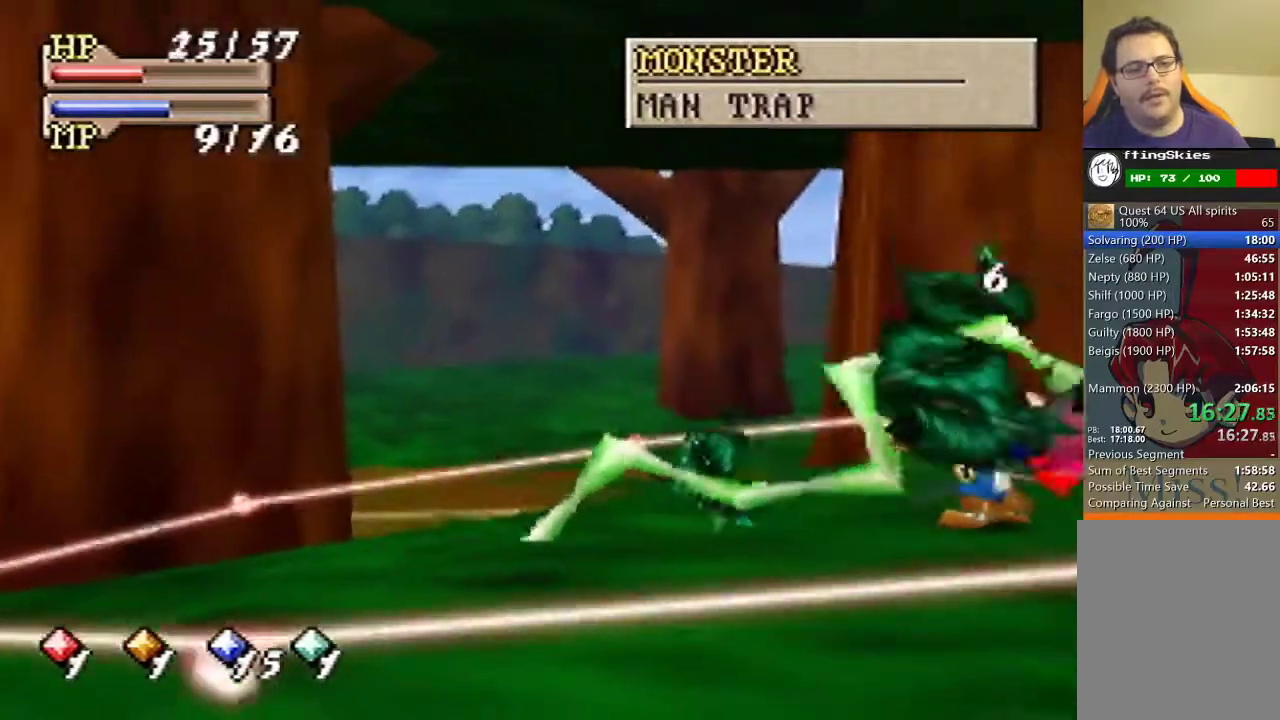
{"buttons": ["C_DOWN"], "left_stick": "center", "events": []}
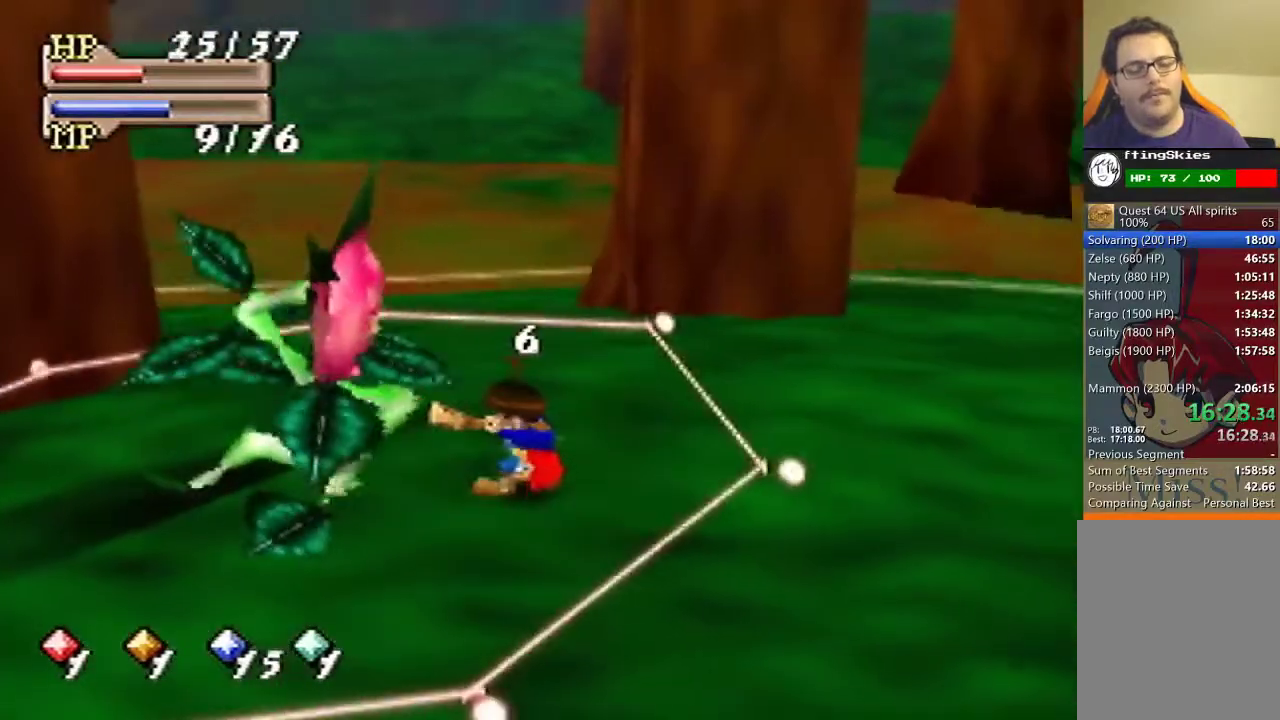
{"buttons": [], "left_stick": "center", "events": [[133, "C_DOWN", "up"]]}
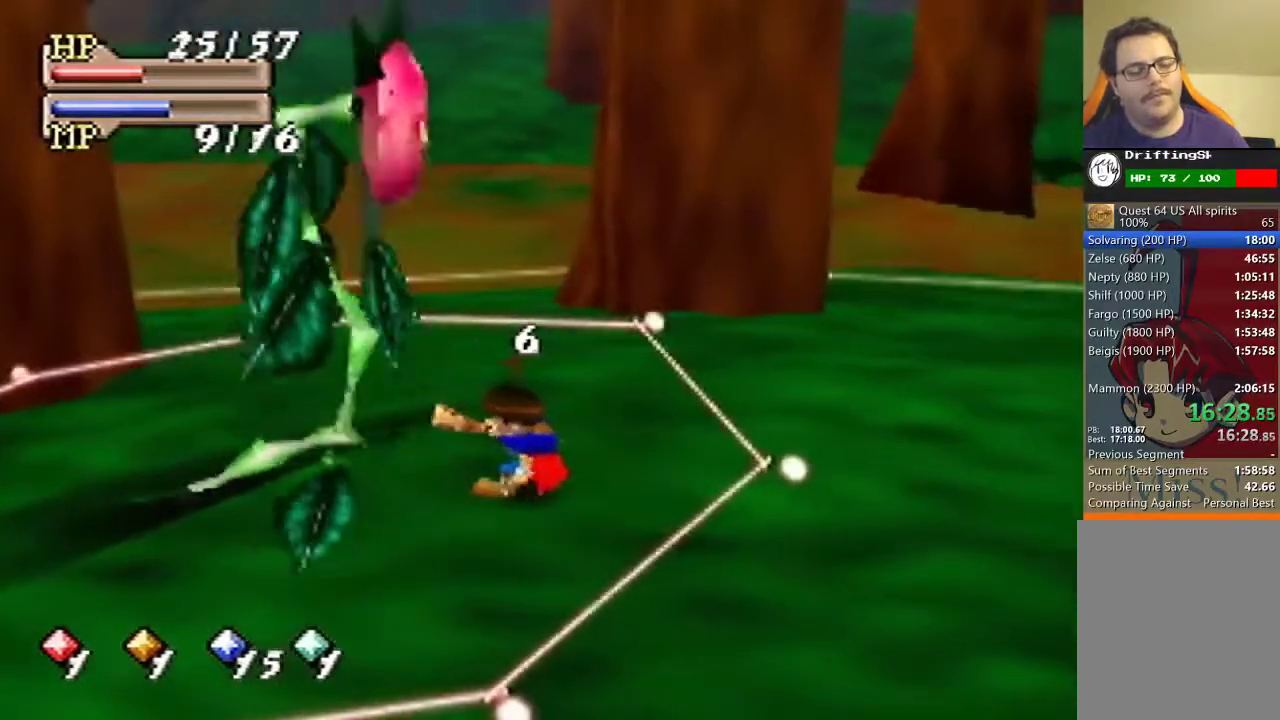
{"buttons": [], "left_stick": "center", "events": [[100, "C_DOWN", "down"], [200, "C_DOWN", "up"], [400, "C_DOWN", "down"], [500, "C_DOWN", "up"]]}
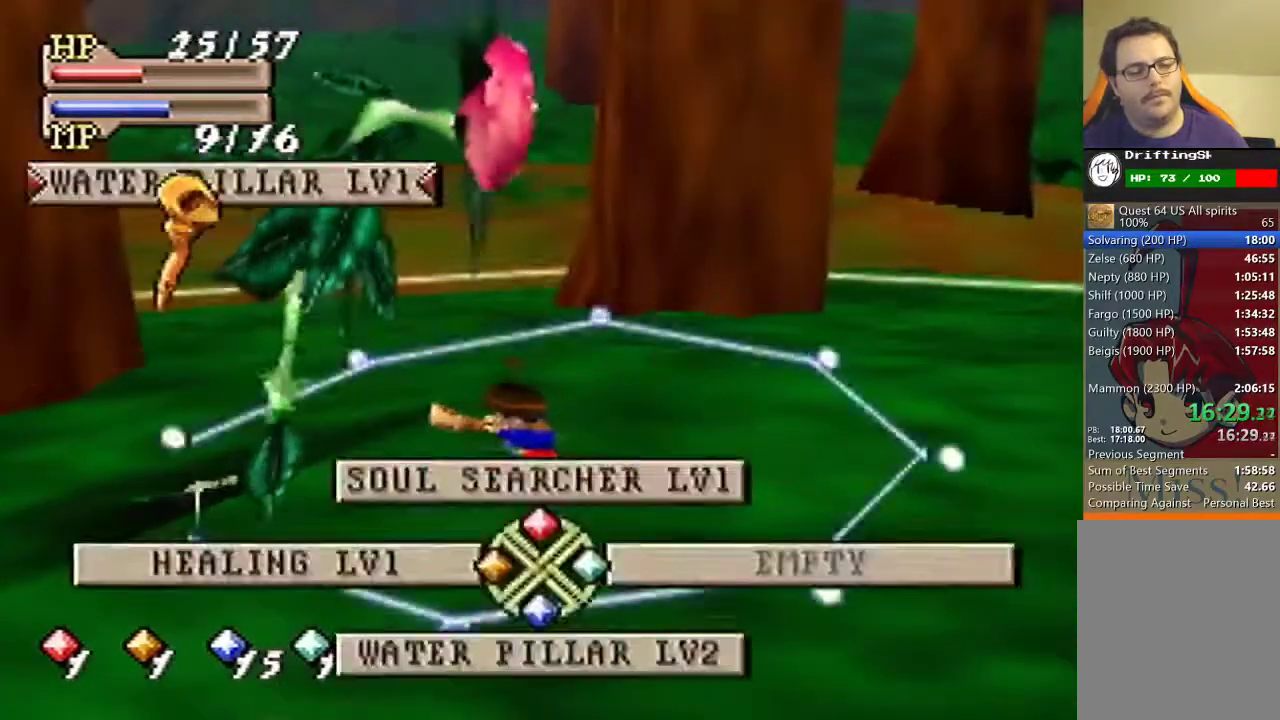
{"buttons": [], "left_stick": "center", "events": []}
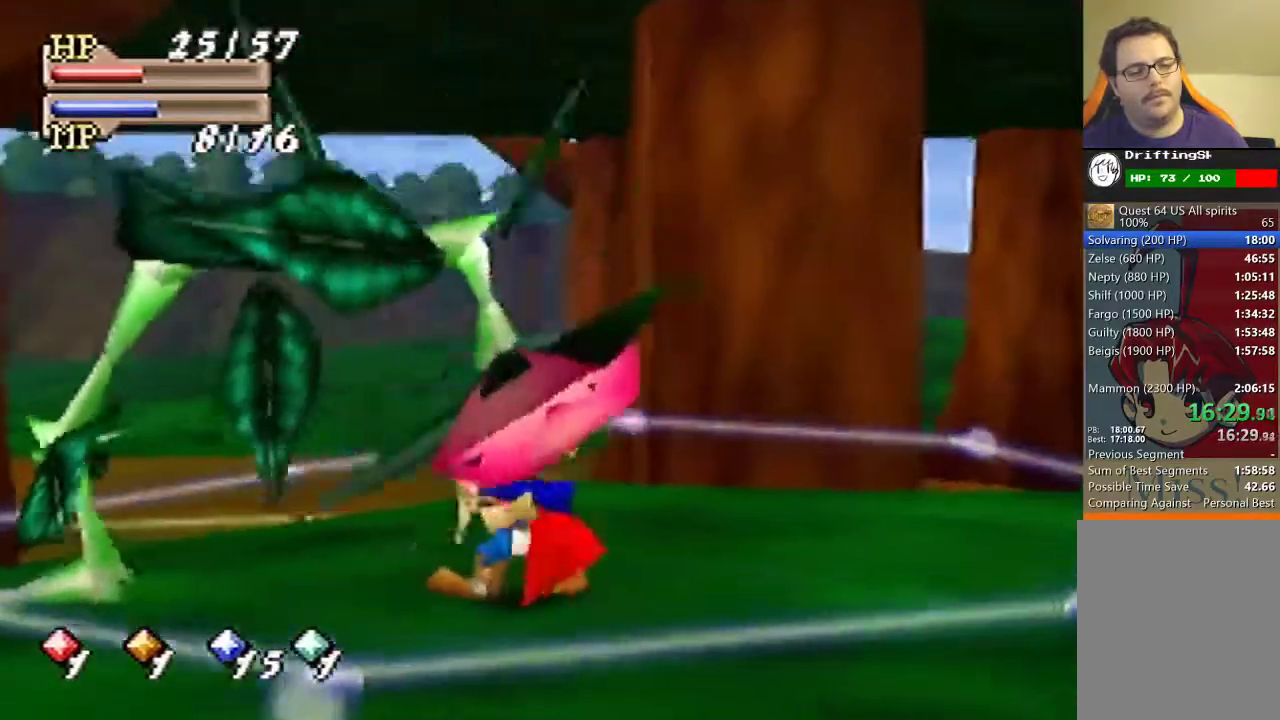
{"buttons": [], "left_stick": "center", "events": []}
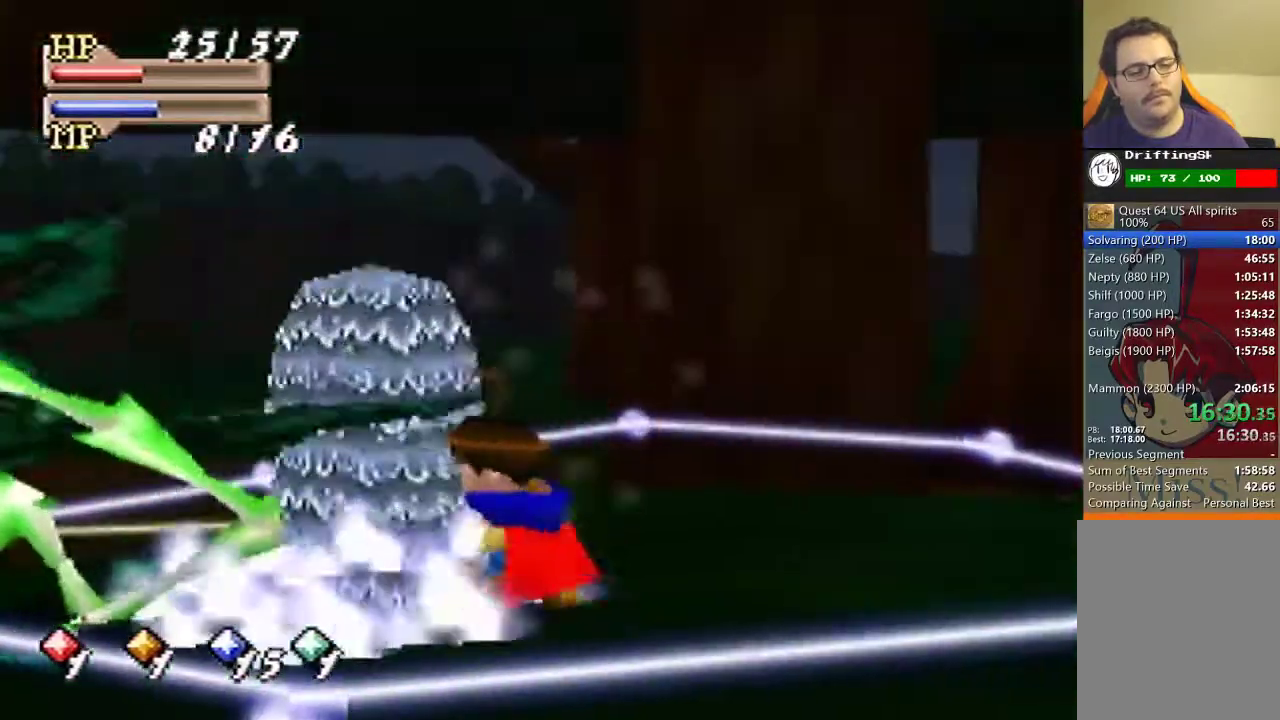
{"buttons": ["C_DOWN"], "left_stick": "center", "events": [[133, "C_DOWN", "down"]]}
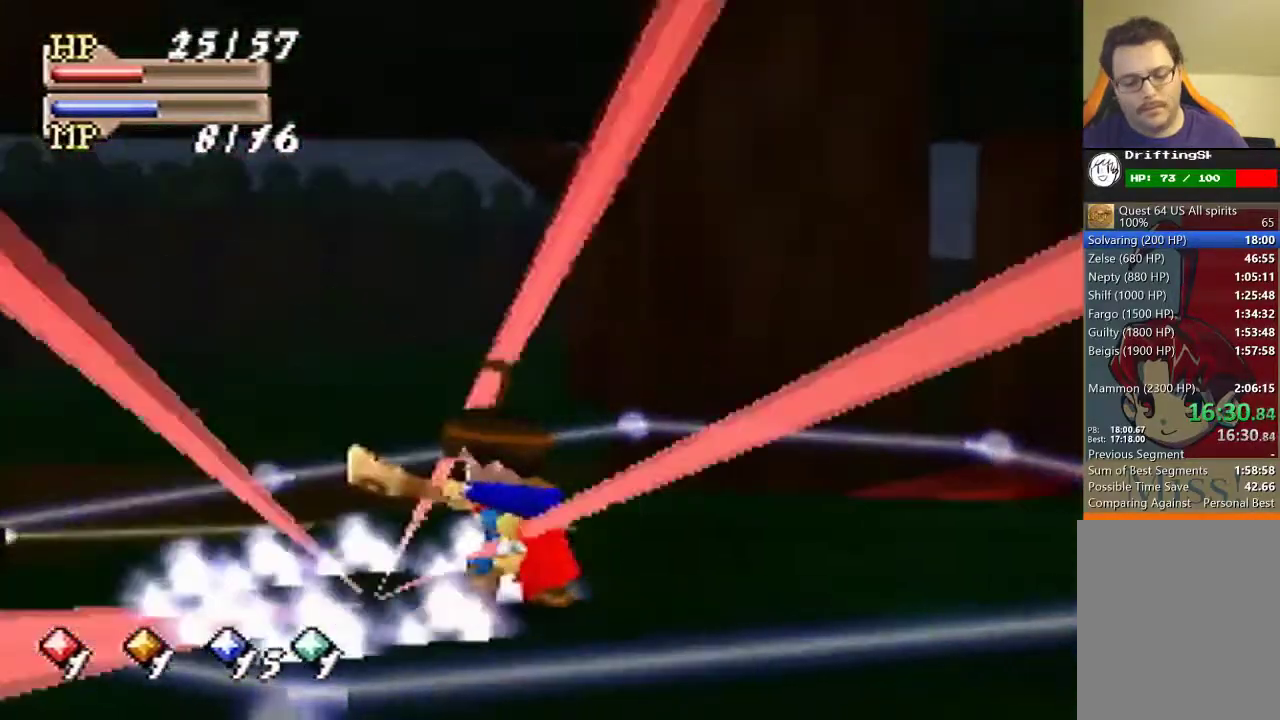
{"buttons": ["C_DOWN"], "left_stick": "center", "events": []}
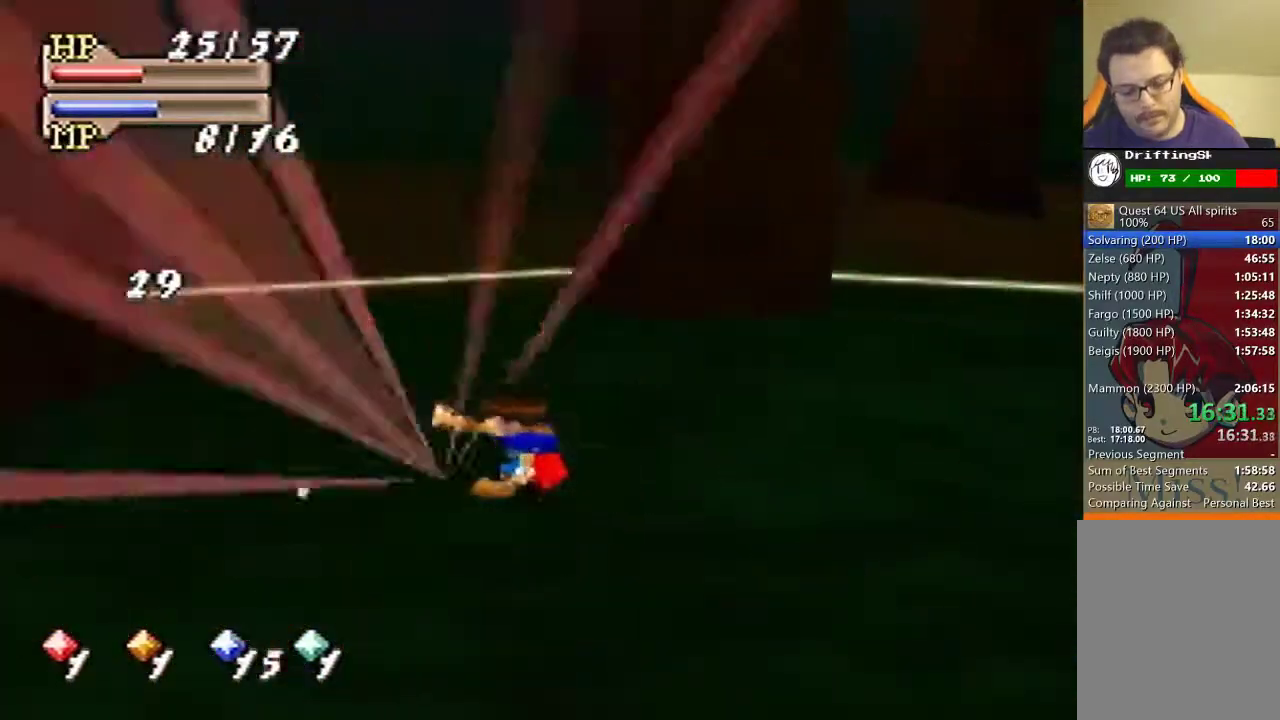
{"buttons": ["C_DOWN"], "left_stick": "center", "events": [[233, "C_DOWN", "up"], [300, "C_DOWN", "down"], [400, "C_DOWN", "up"], [467, "C_DOWN", "down"]]}
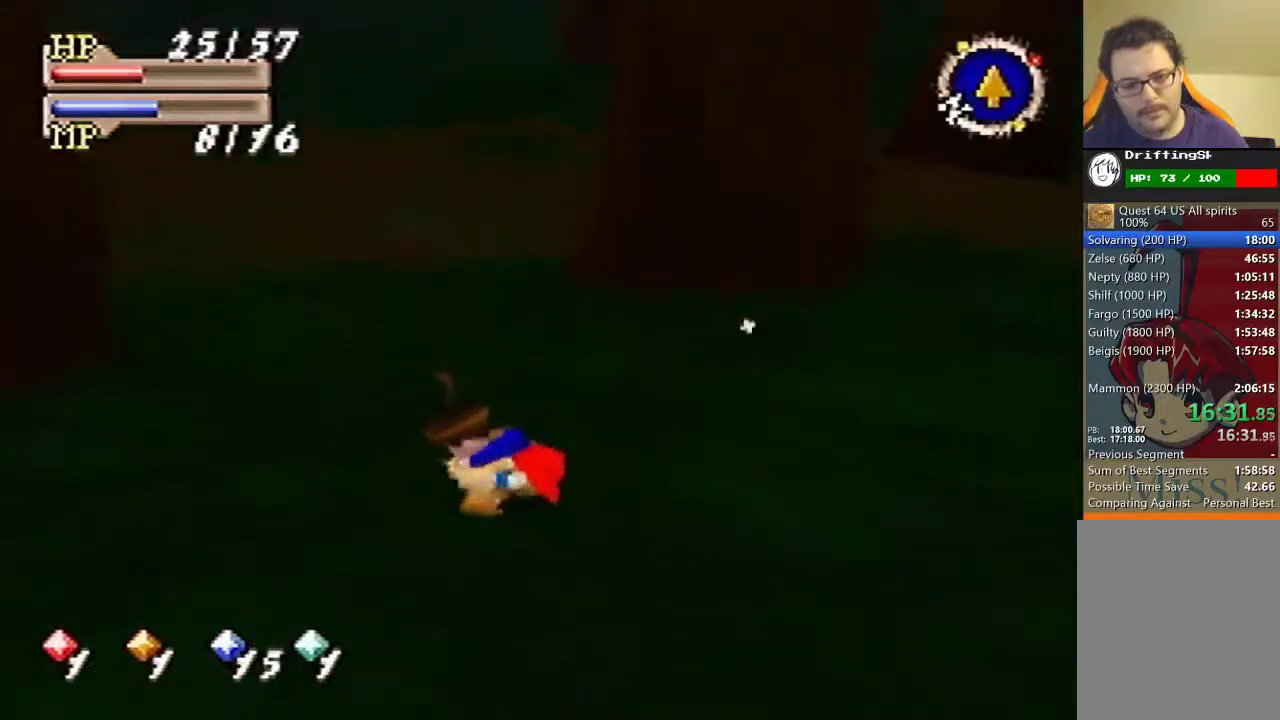
{"buttons": [], "left_stick": "center", "events": [[33, "C_DOWN", "up"], [100, "C_DOWN", "down"], [167, "C_DOWN", "up"], [433, "C_DOWN", "down"], [500, "C_DOWN", "up"]]}
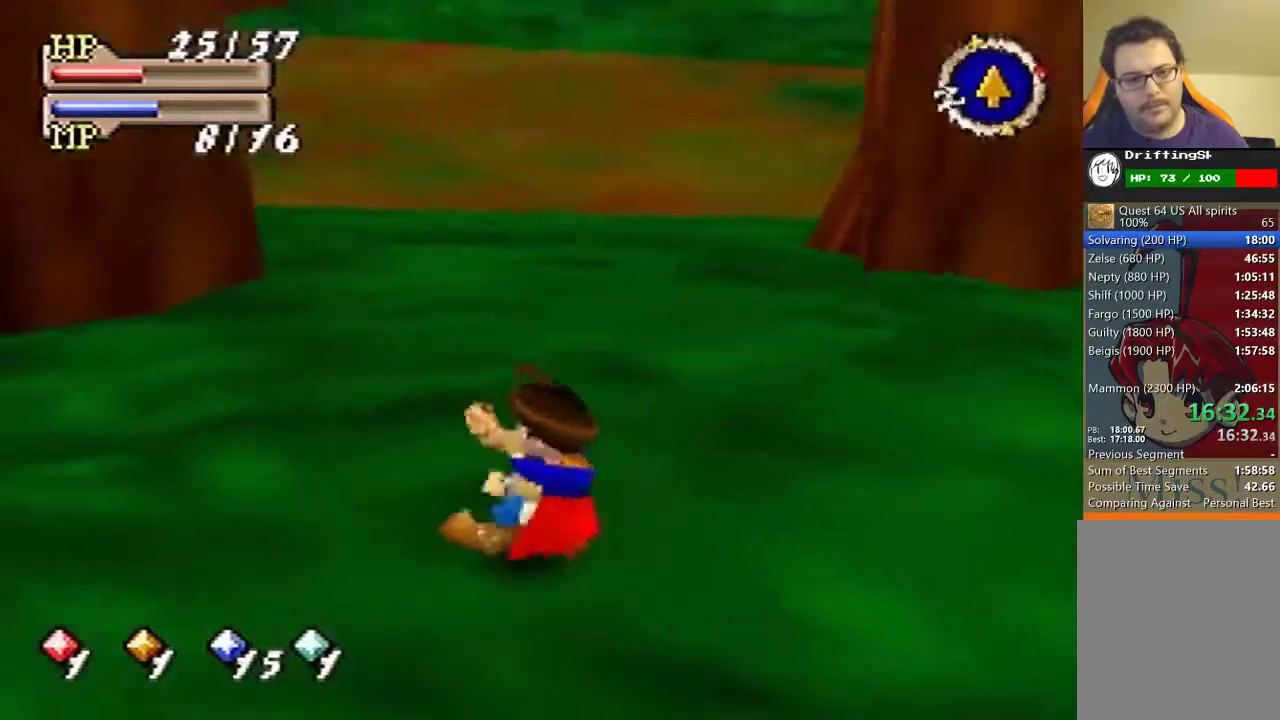
{"buttons": [], "left_stick": "center", "events": [[67, "C_DOWN", "down"], [300, "C_DOWN", "up"], [400, "C_DOWN", "down"], [467, "C_DOWN", "up"]]}
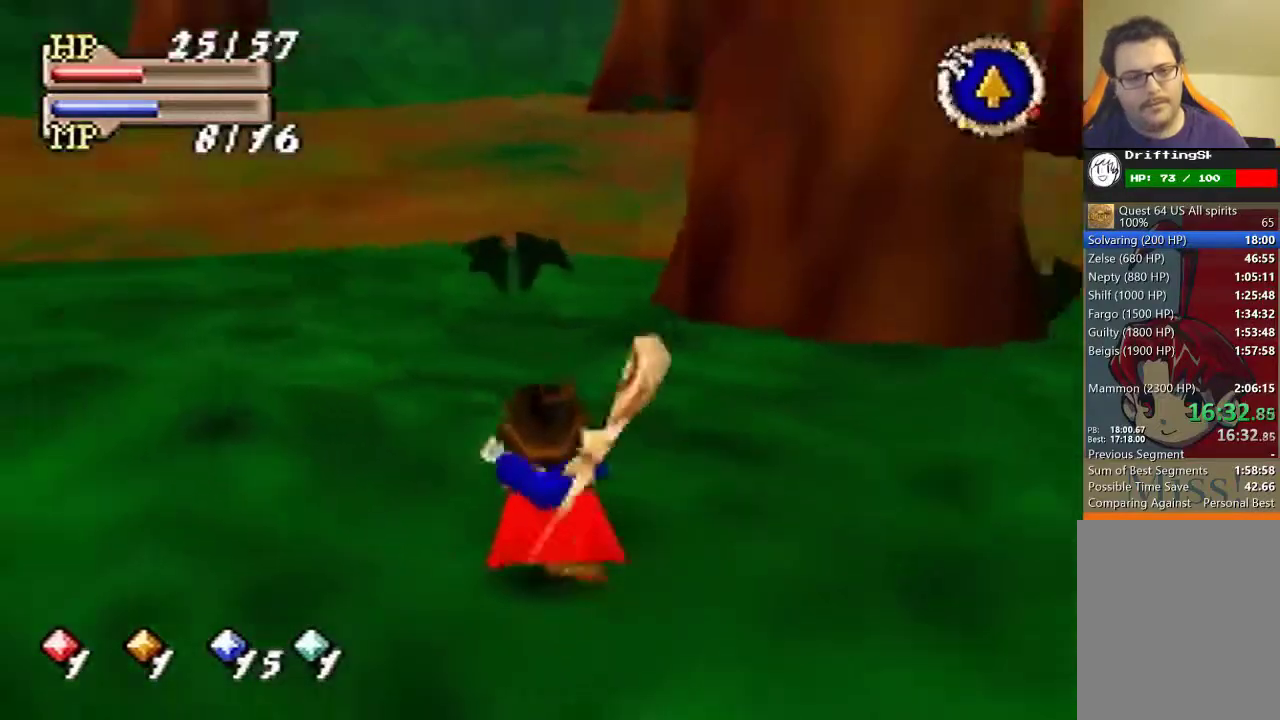
{"buttons": [], "left_stick": "up-left", "events": [[67, "C_DOWN", "down"], [100, "left_stick", "up-left"], [133, "C_DOWN", "up"], [233, "C_DOWN", "down"], [300, "C_DOWN", "up"], [400, "C_DOWN", "down"], [467, "C_DOWN", "up"]]}